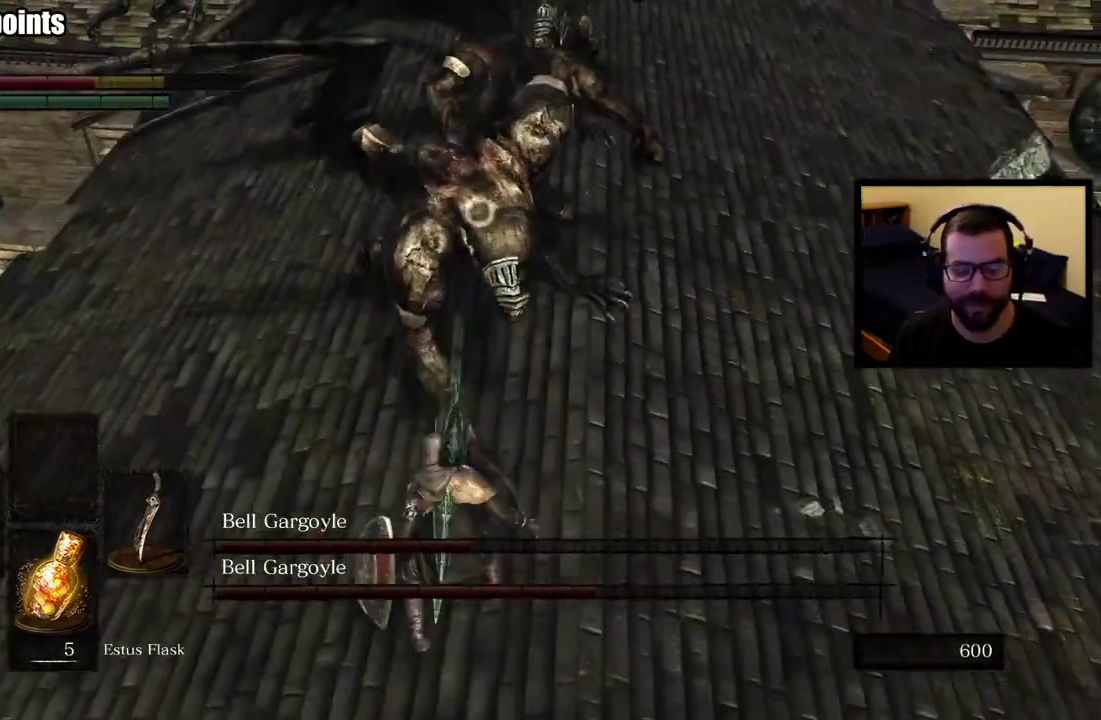
Gameplay with a controller (PlayStation layout); each line is a JSON object with the inputs held at the frame after it. "button_events" lists button changes between this image and that frame as [ms after this image, input, new state], when the widget could be followed in between (sticks are given only as held states). This overlay highlights the sticks when they move; stick clicks (L3 R3) are not distinguishable.
{"buttons": [], "left_stick": "down-right", "right_stick": "center", "button_events": []}
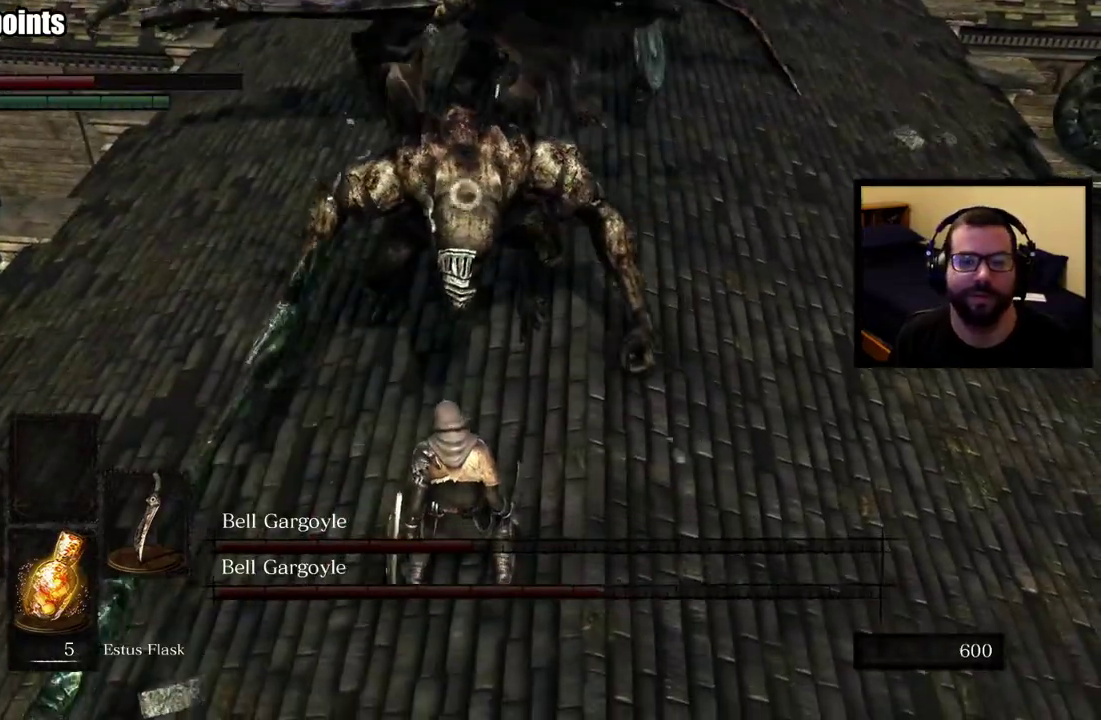
{"buttons": [], "left_stick": "down-right", "right_stick": "center", "button_events": []}
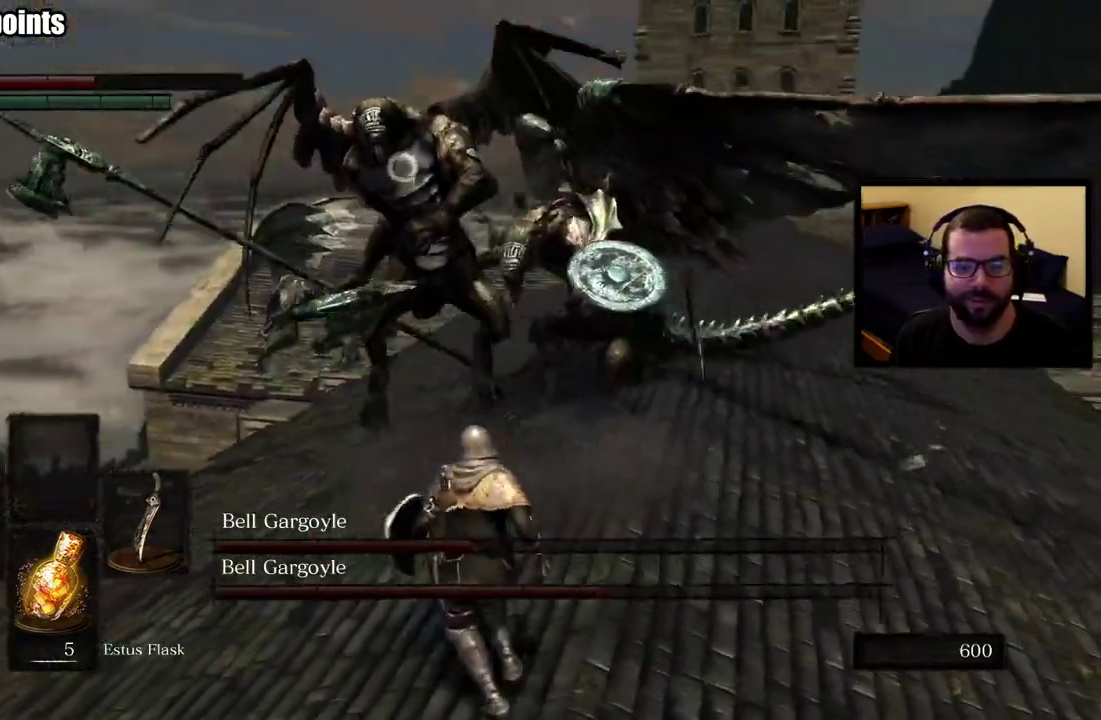
{"buttons": ["CIRCLE"], "left_stick": "down-right", "right_stick": "center", "button_events": [[500, "CIRCLE", "down"]]}
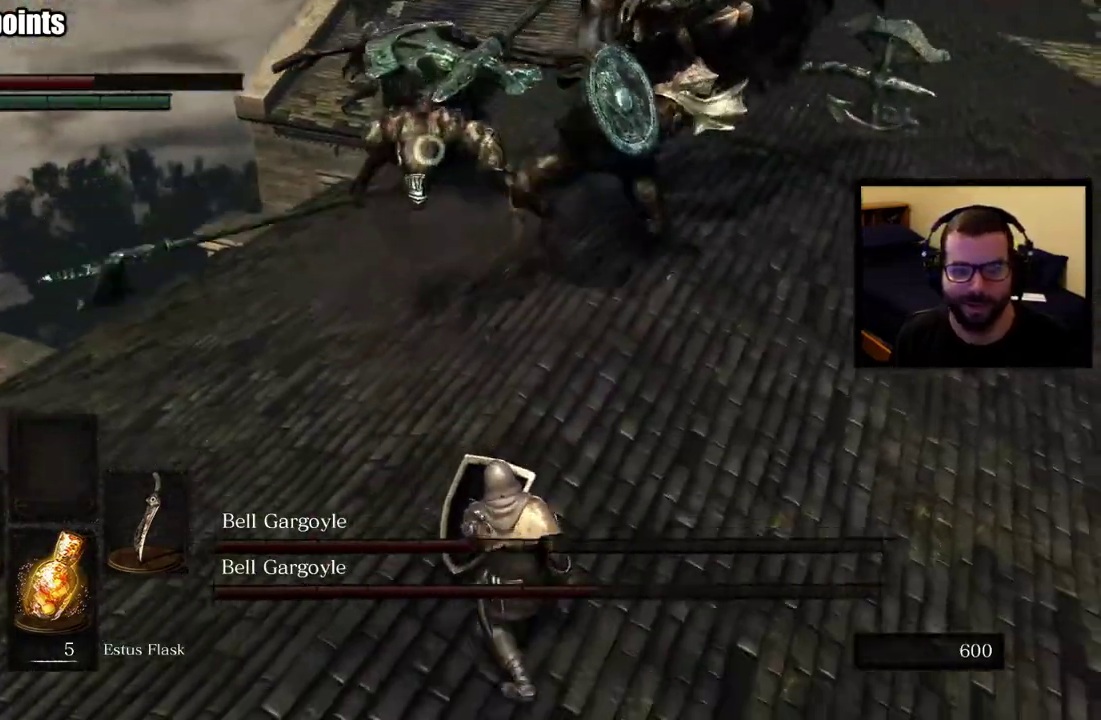
{"buttons": [], "left_stick": "down-right", "right_stick": "center", "button_events": [[233, "CIRCLE", "up"]]}
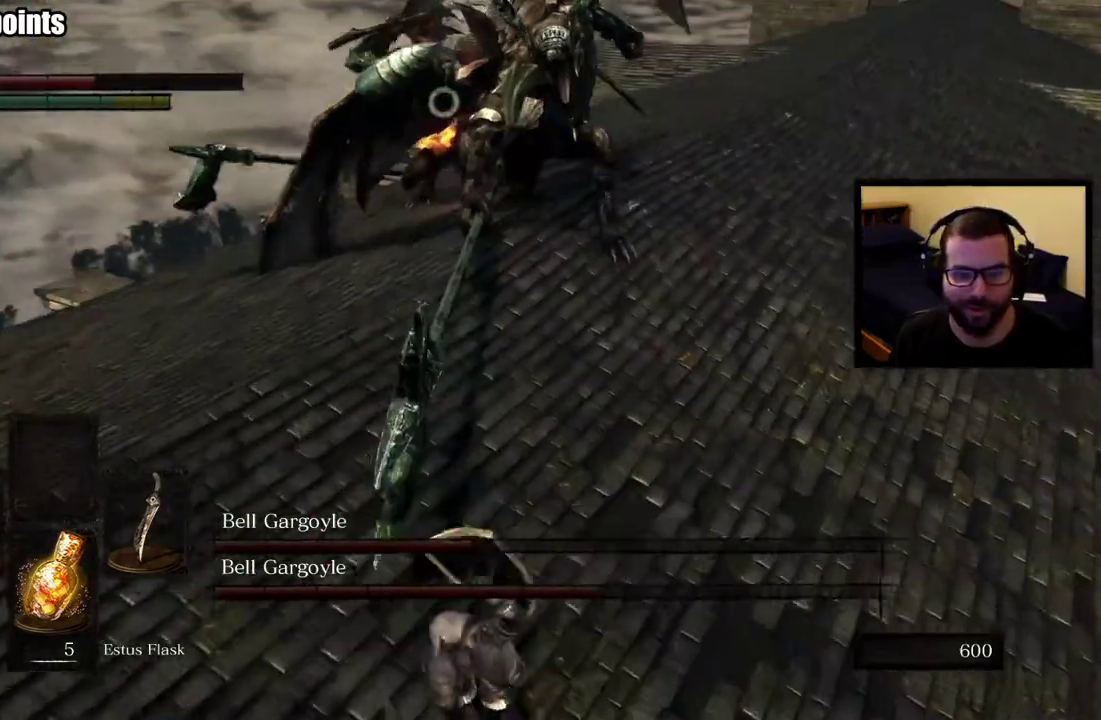
{"buttons": [], "left_stick": "down-right", "right_stick": "center", "button_events": []}
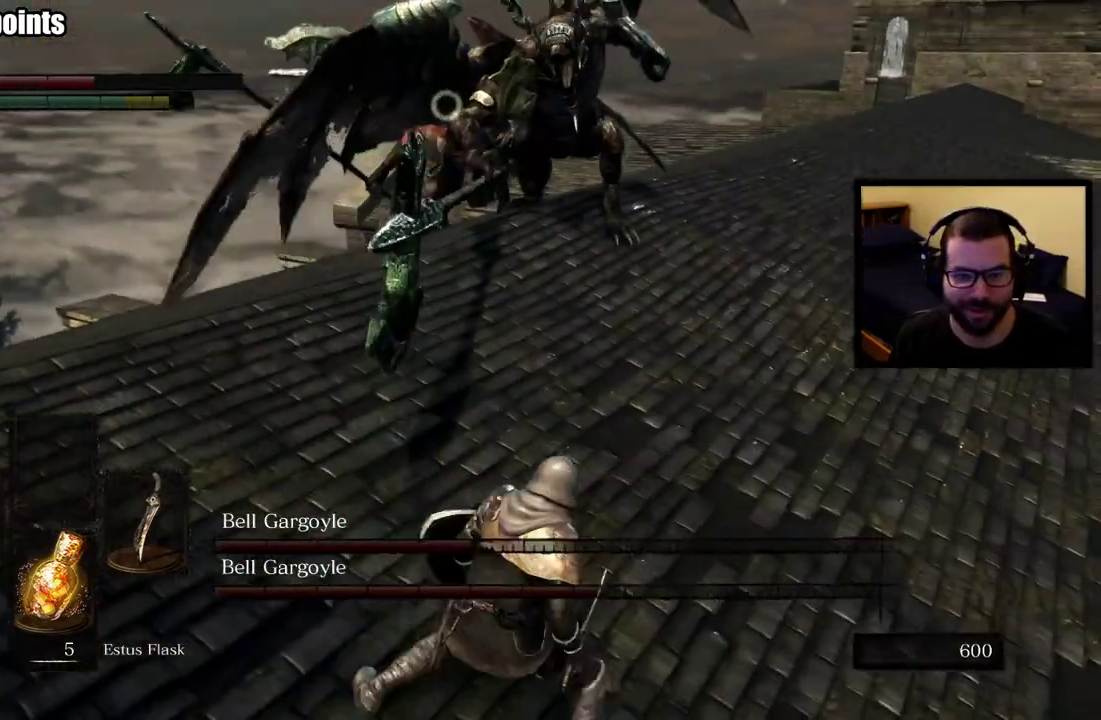
{"buttons": [], "left_stick": "right", "right_stick": "center", "button_events": []}
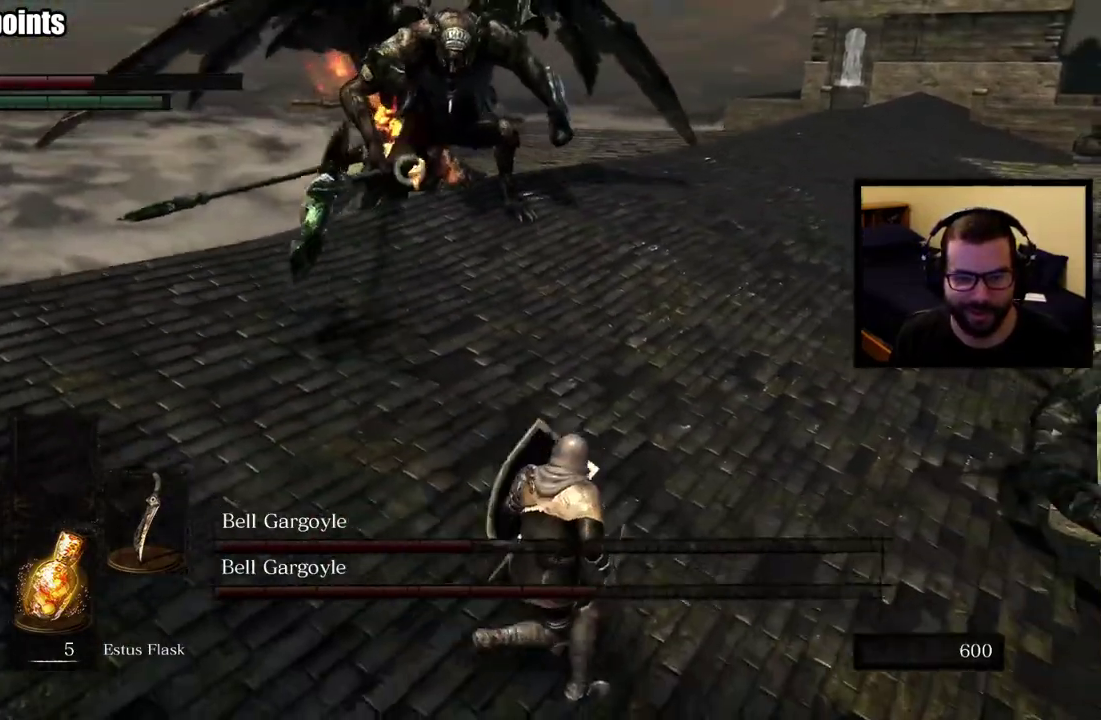
{"buttons": [], "left_stick": "up-right", "right_stick": "center", "button_events": []}
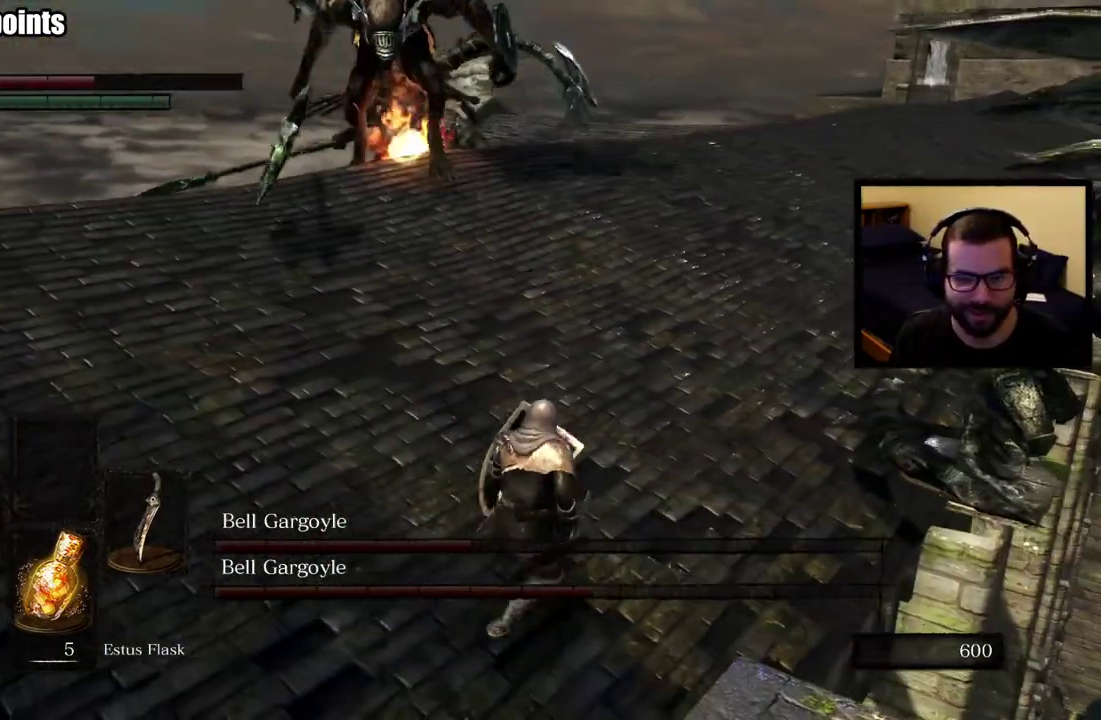
{"buttons": [], "left_stick": "up-right", "right_stick": "center", "button_events": []}
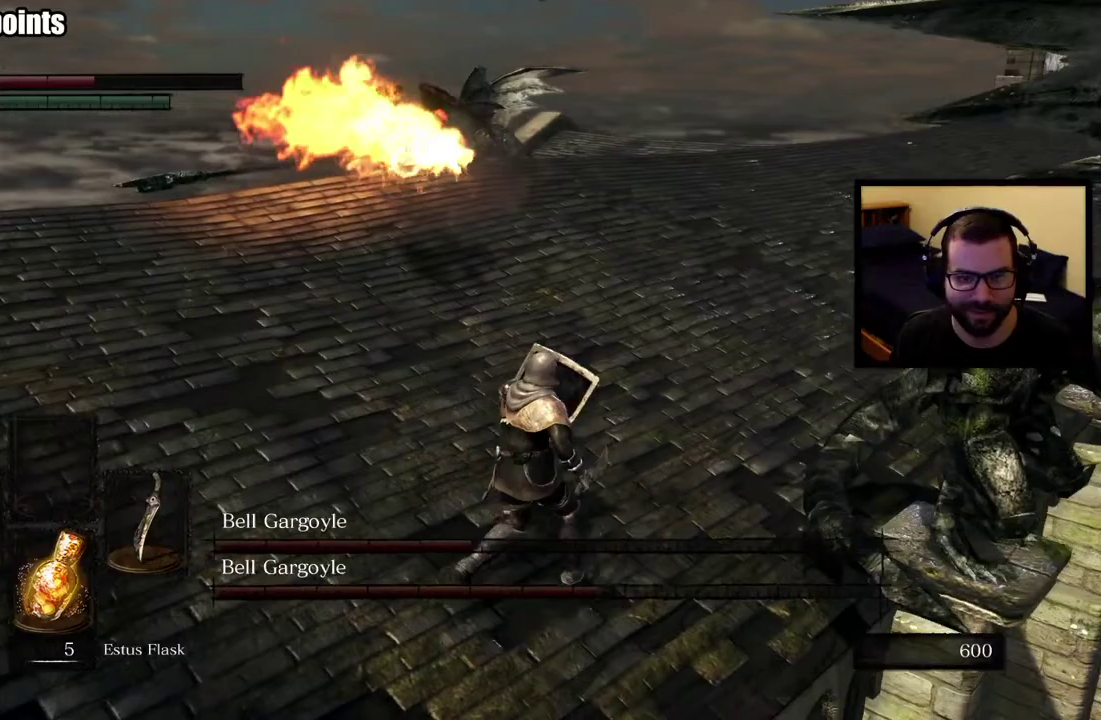
{"buttons": [], "left_stick": "up-right", "right_stick": "center", "button_events": []}
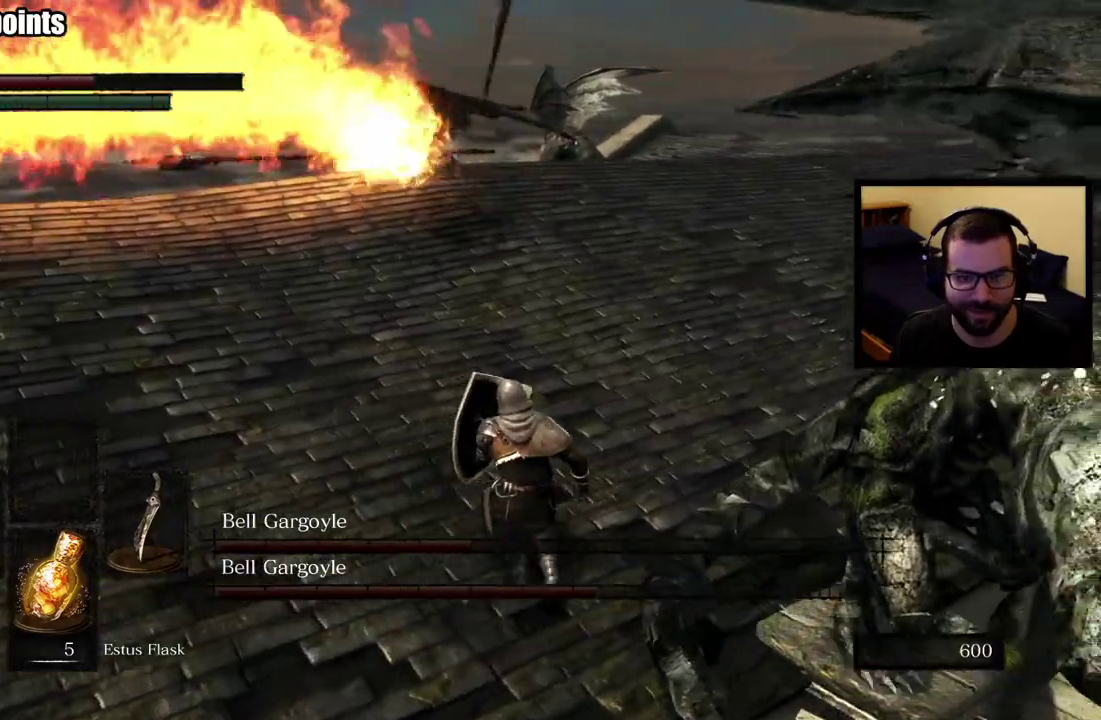
{"buttons": [], "left_stick": "up-right", "right_stick": "center", "button_events": []}
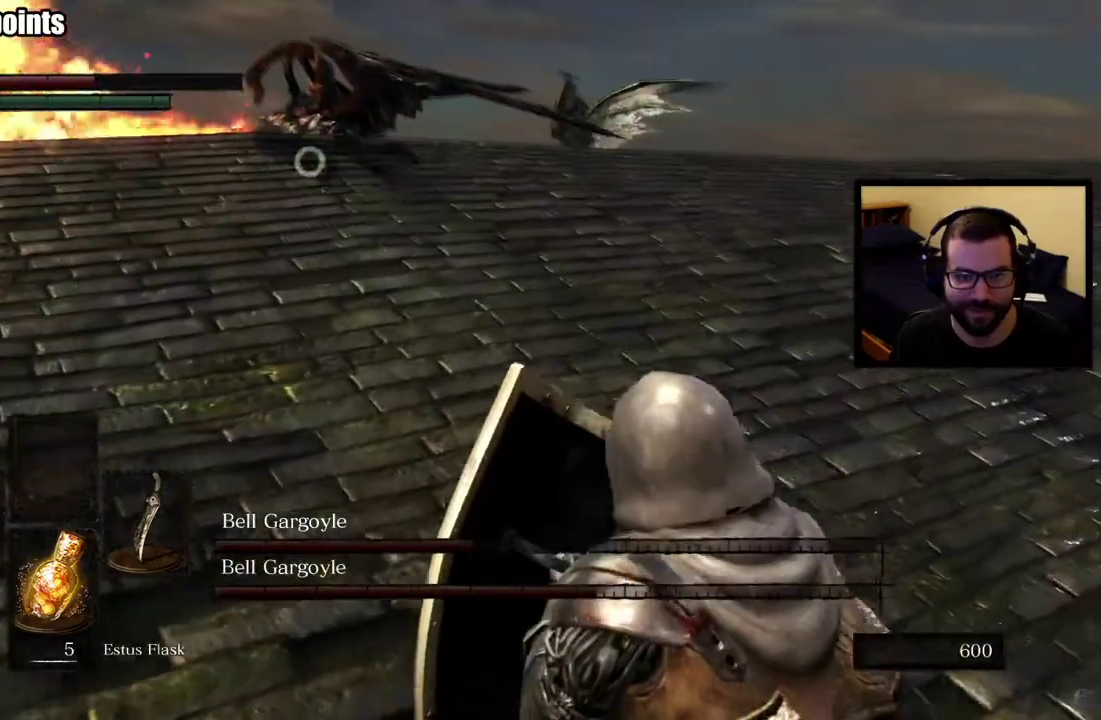
{"buttons": [], "left_stick": "right", "right_stick": "center", "button_events": []}
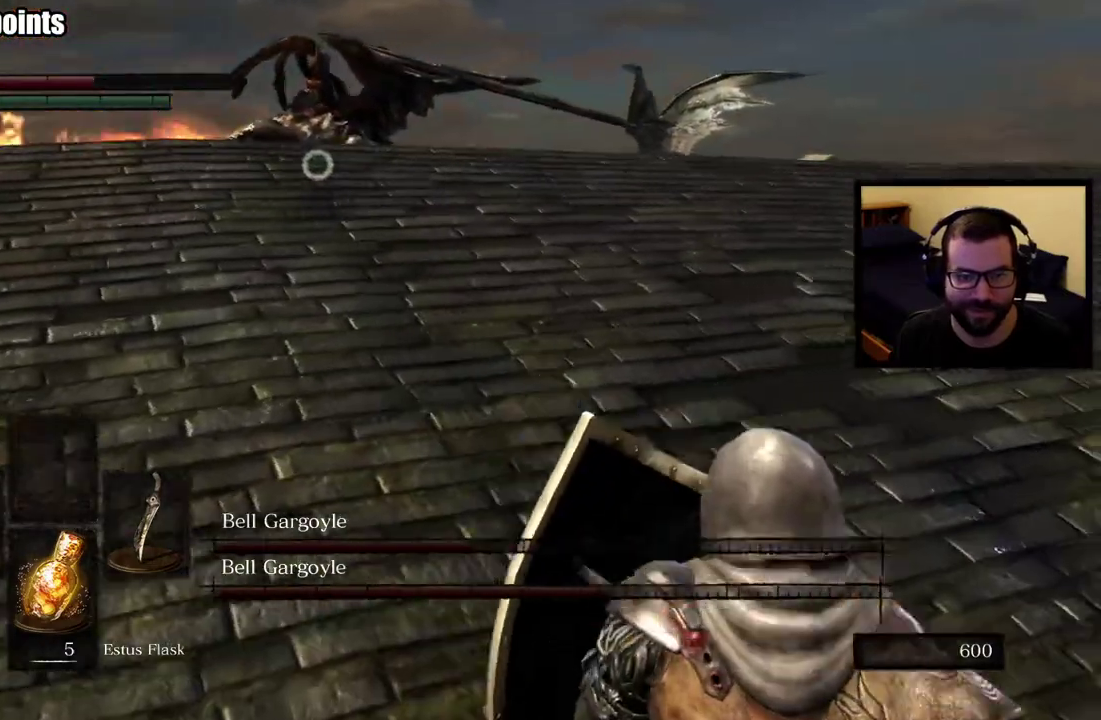
{"buttons": [], "left_stick": "right", "right_stick": "center", "button_events": [[133, "SQUARE", "down"], [217, "SQUARE", "up"], [283, "SQUARE", "down"], [400, "SQUARE", "up"]]}
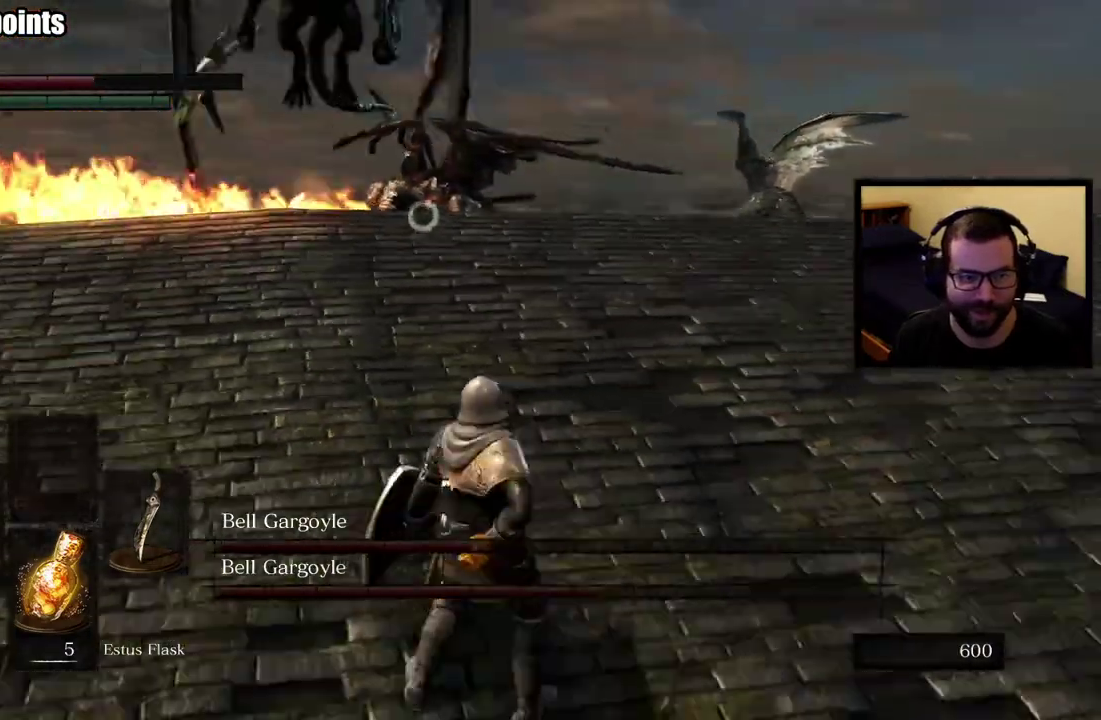
{"buttons": [], "left_stick": "center", "right_stick": "center", "button_events": []}
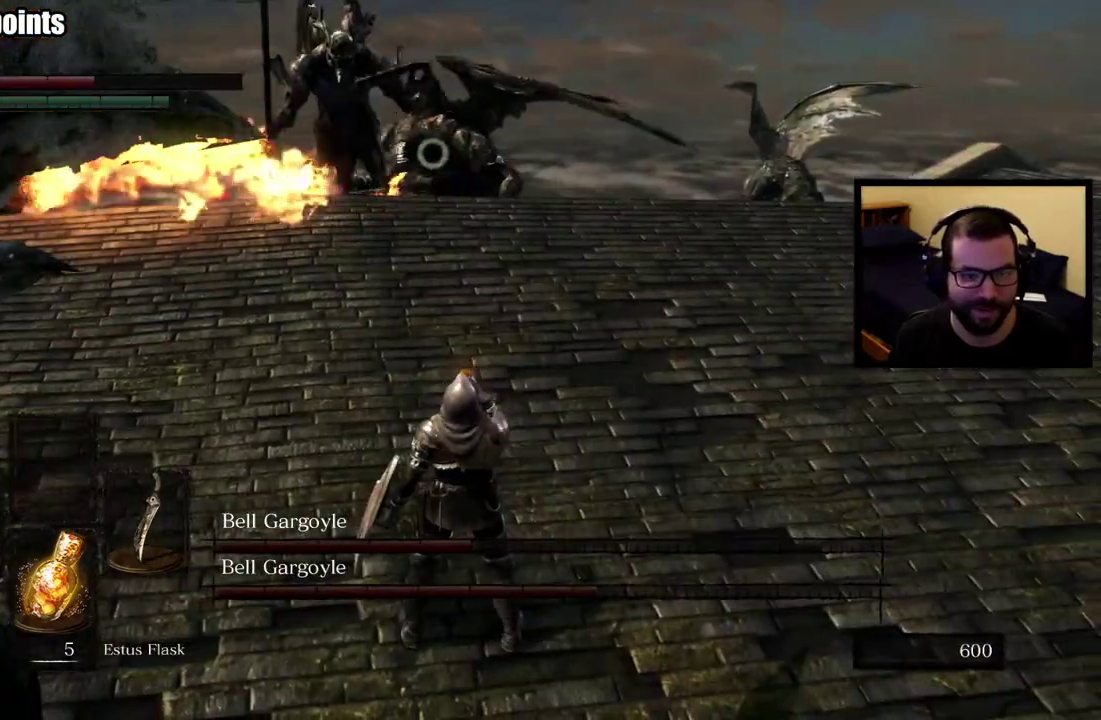
{"buttons": [], "left_stick": "right", "right_stick": "center", "button_events": []}
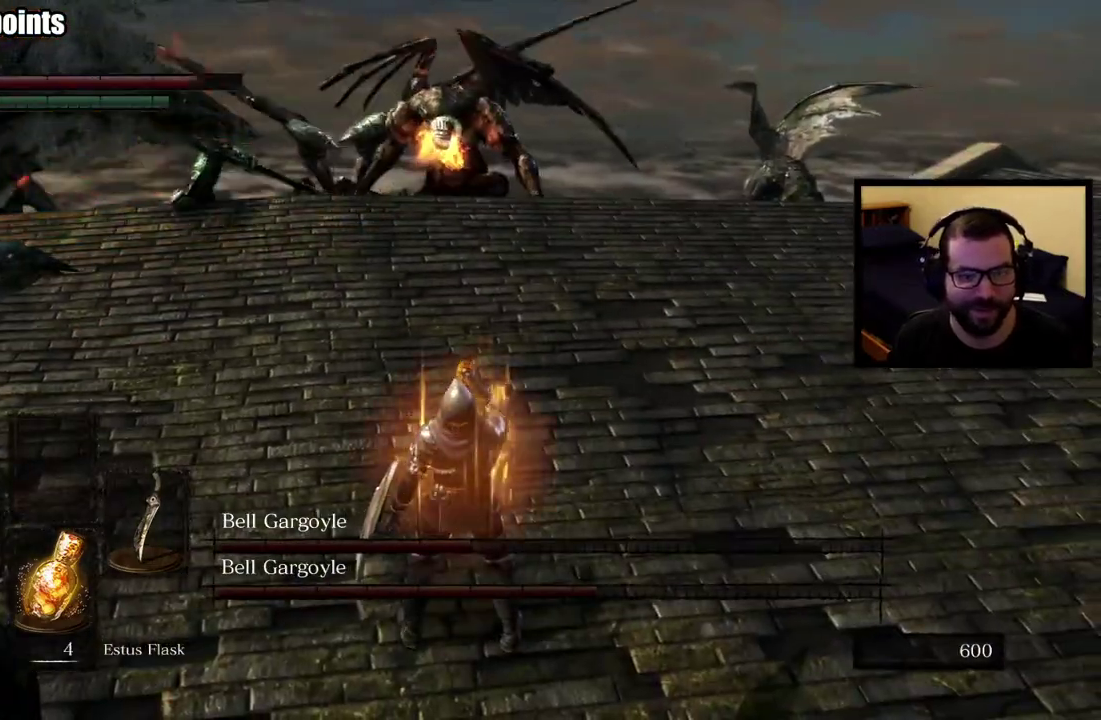
{"buttons": [], "left_stick": "up-right", "right_stick": "center", "button_events": []}
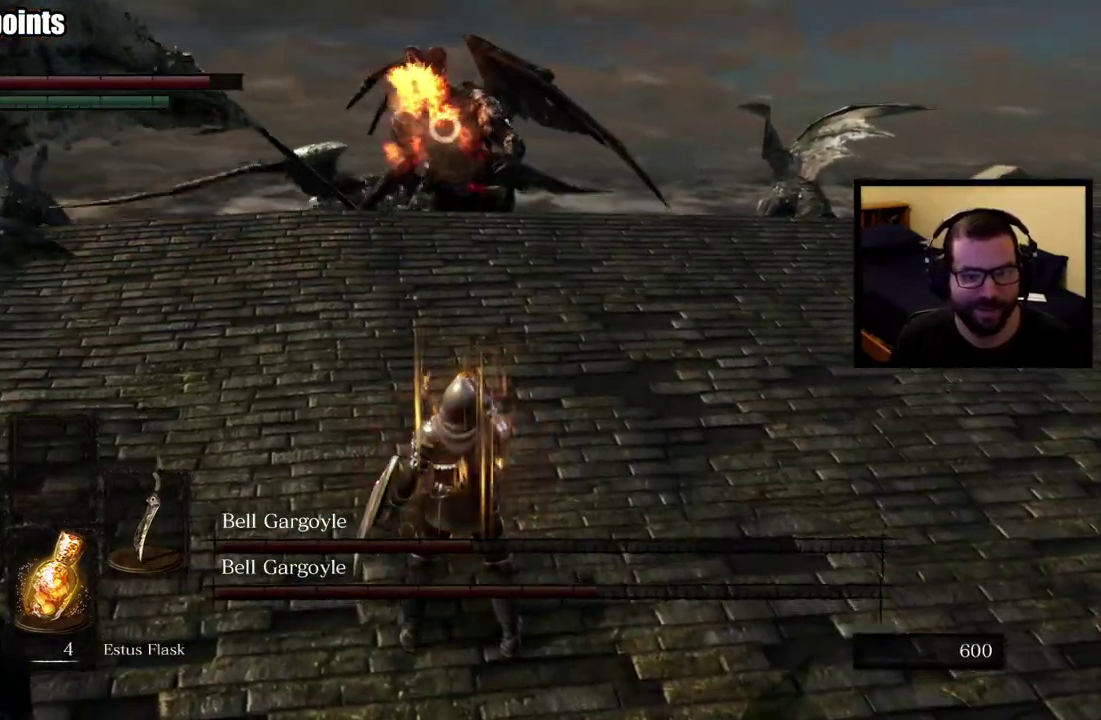
{"buttons": [], "left_stick": "right", "right_stick": "center", "button_events": []}